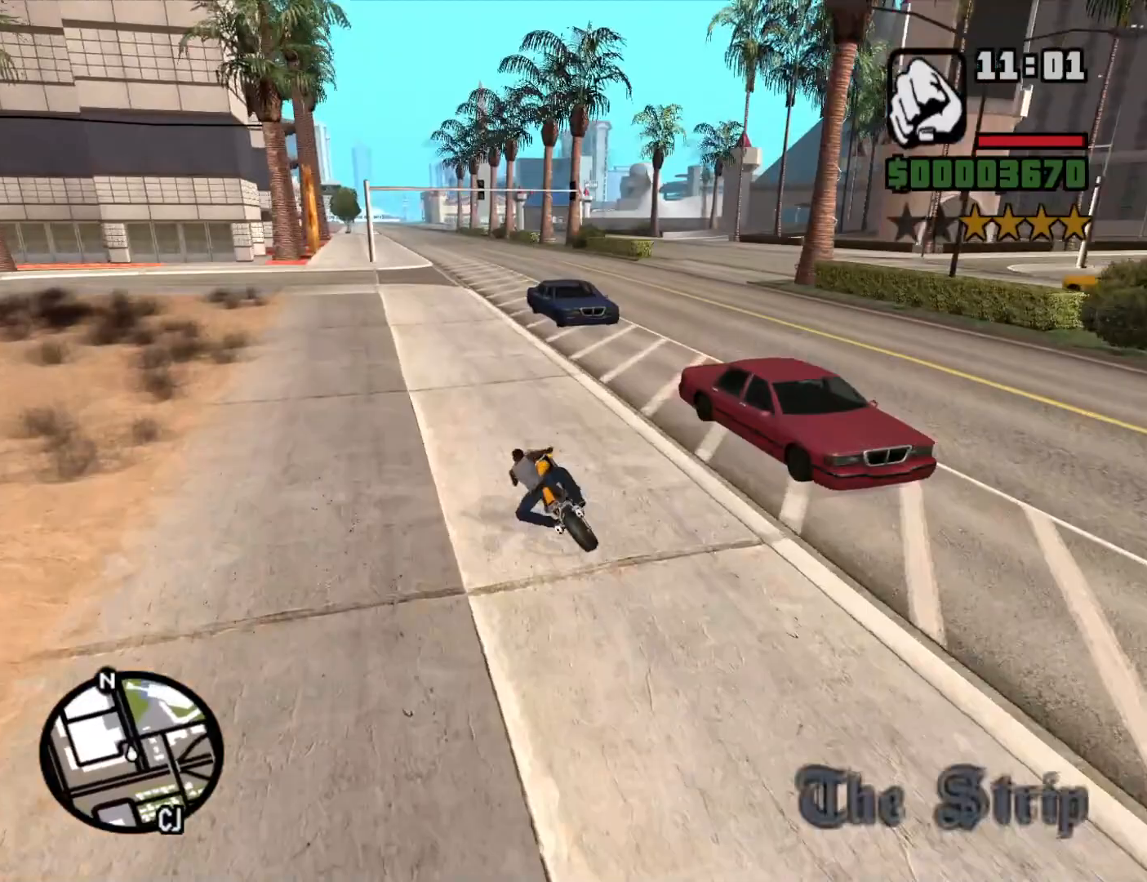
Gameplay with keyboard and mouse; each line is a JSON object with the keys and mouse buttons held at the frame after it. "events" lists presses ("down") and releases ("up") of "1", "2", "3", "4", "5", "6", "8", "a", "alt", "c", "ctrl", "d", "down", "e", "escape", "f", "f1", "f2", "f3", "g", "h", "left", "num2", "q", "r", "right", "s", "shift", "space", "t", "tab", "up", "v", "w", "x", "z", "mouse_left", "mouse_middle", "mouse_right", "mouse_wheel_up" and "mouse_wheel_down" between this image and that frame as [ms after this image, input, new state], when the widget could be followed in between. "mouse_left", "mouse_middle", "mouse_right", "mouse_wheel_up", "mouse_wheel_down" = the "left", "middle", "right", "wheel_up", "wheel_down" buttons of the "mouse" list. No other keys are recorded. Mouse movement is not recorded.
{"keys": ["w"], "mouse": [], "events": [[83, "2", "down"], [133, "d", "down"], [183, "2", "up"], [433, "d", "up"]]}
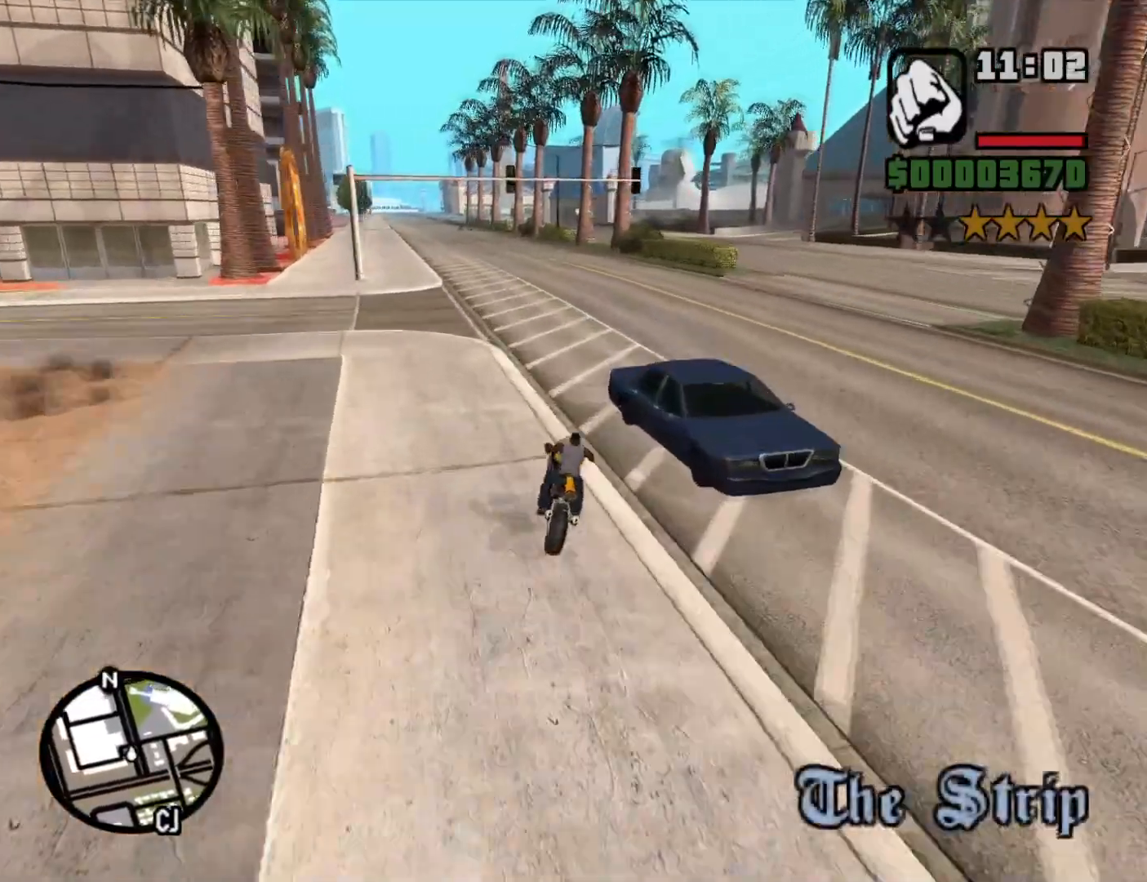
{"keys": ["w"], "mouse": [], "events": [[16, "2", "down"], [116, "2", "up"], [200, "2", "down"], [300, "2", "up"], [433, "2", "down"], [483, "2", "up"]]}
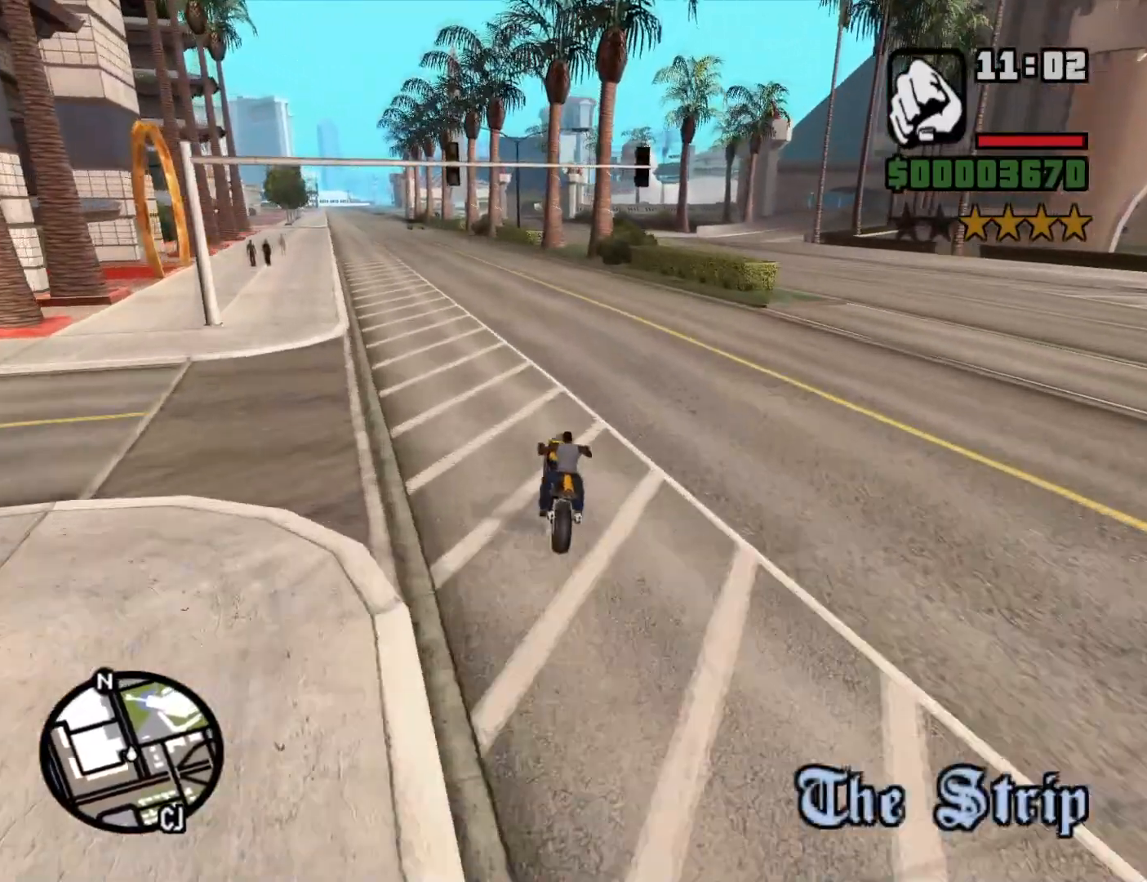
{"keys": ["2", "d", "w"], "mouse": [], "events": [[116, "2", "down"], [216, "2", "up"], [316, "2", "down"], [400, "2", "up"], [400, "d", "down"], [500, "2", "down"]]}
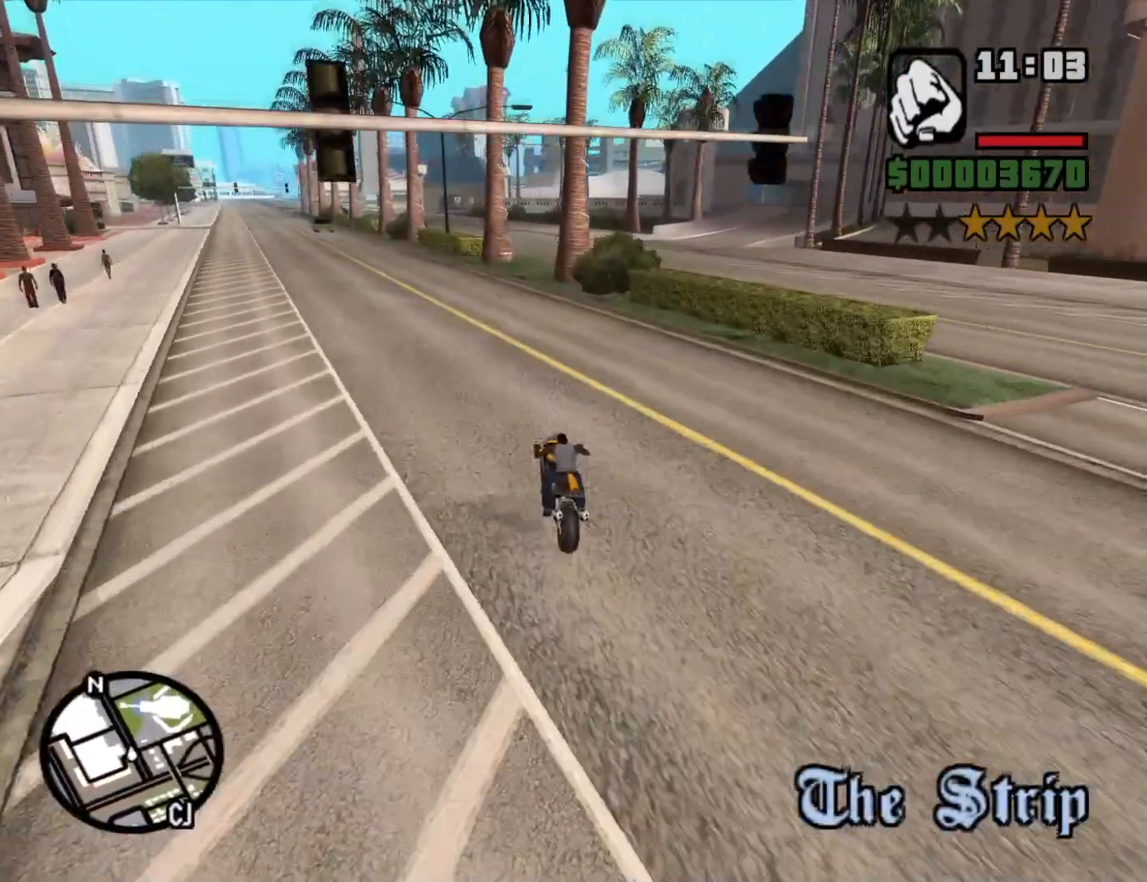
{"keys": ["2", "d", "w"], "mouse": [], "events": [[100, "d", "up"], [150, "2", "up"], [233, "2", "down"], [233, "d", "down"], [333, "2", "up"], [416, "2", "down"]]}
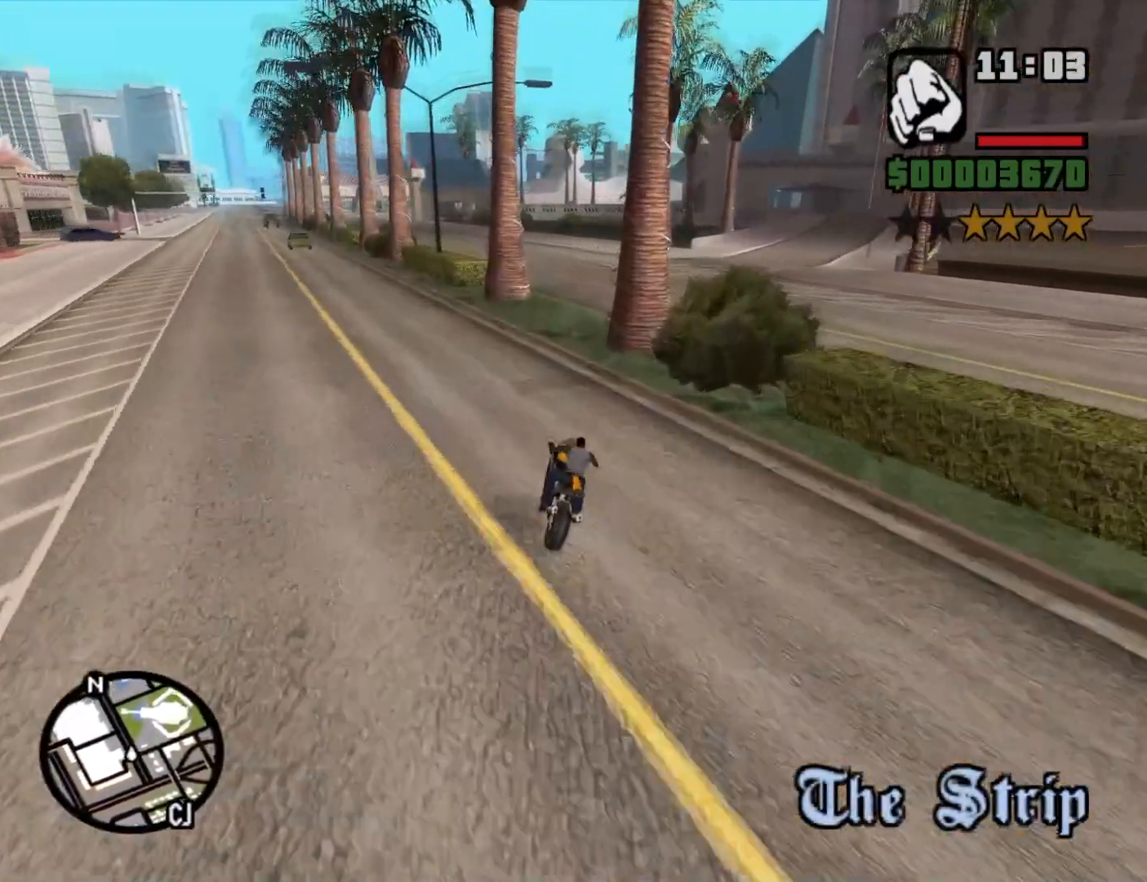
{"keys": ["a", "w"], "mouse": [], "events": [[66, "2", "up"], [150, "2", "down"], [250, "2", "up"], [250, "a", "down"], [250, "d", "up"], [350, "2", "down"], [450, "2", "up"]]}
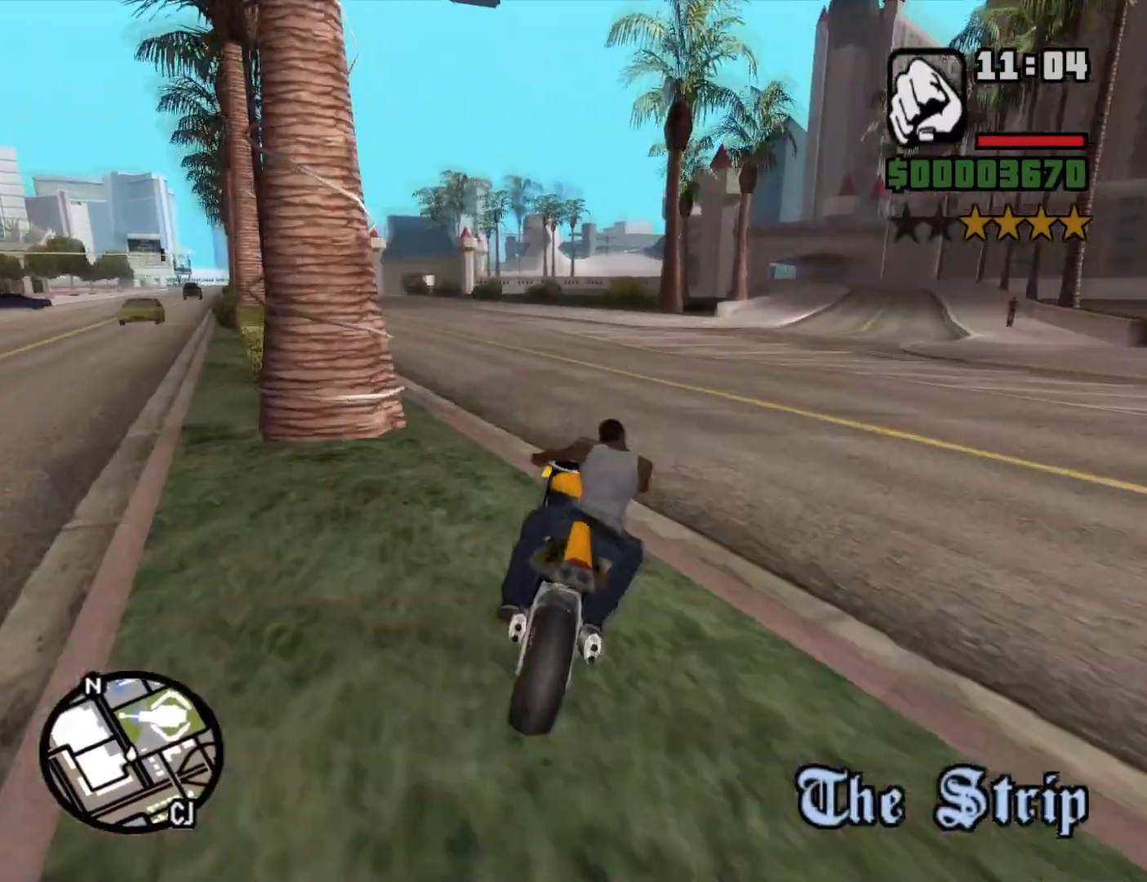
{"keys": ["2", "a", "w"], "mouse": [], "events": [[33, "2", "down"], [133, "2", "up"], [216, "2", "down"], [316, "2", "up"], [450, "2", "down"]]}
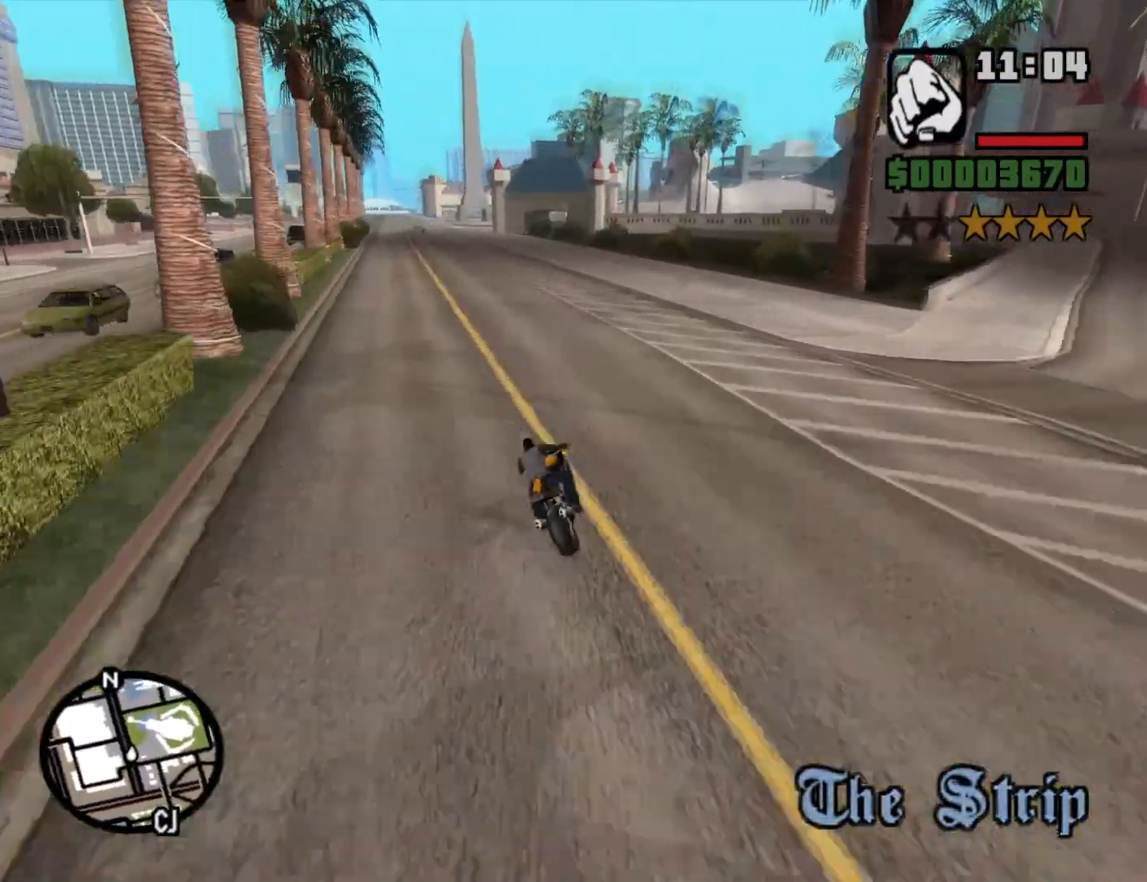
{"keys": ["w"], "mouse": [], "events": [[50, "2", "up"], [150, "2", "down"], [150, "a", "up"], [250, "2", "up"], [333, "2", "down"], [416, "2", "up"]]}
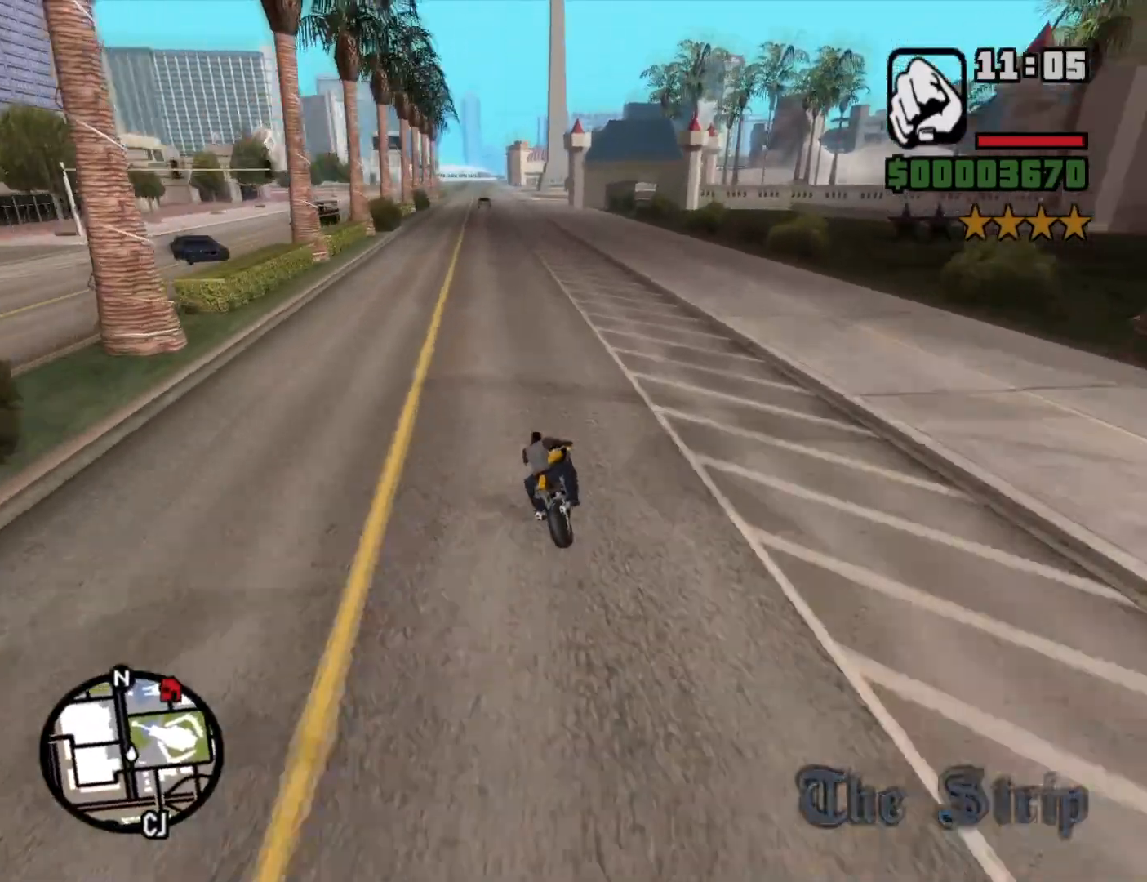
{"keys": ["w"], "mouse": [], "events": [[16, "2", "down"], [66, "a", "down"], [116, "2", "up"], [200, "2", "down"], [300, "2", "up"], [383, "2", "down"], [383, "a", "up"], [500, "2", "up"]]}
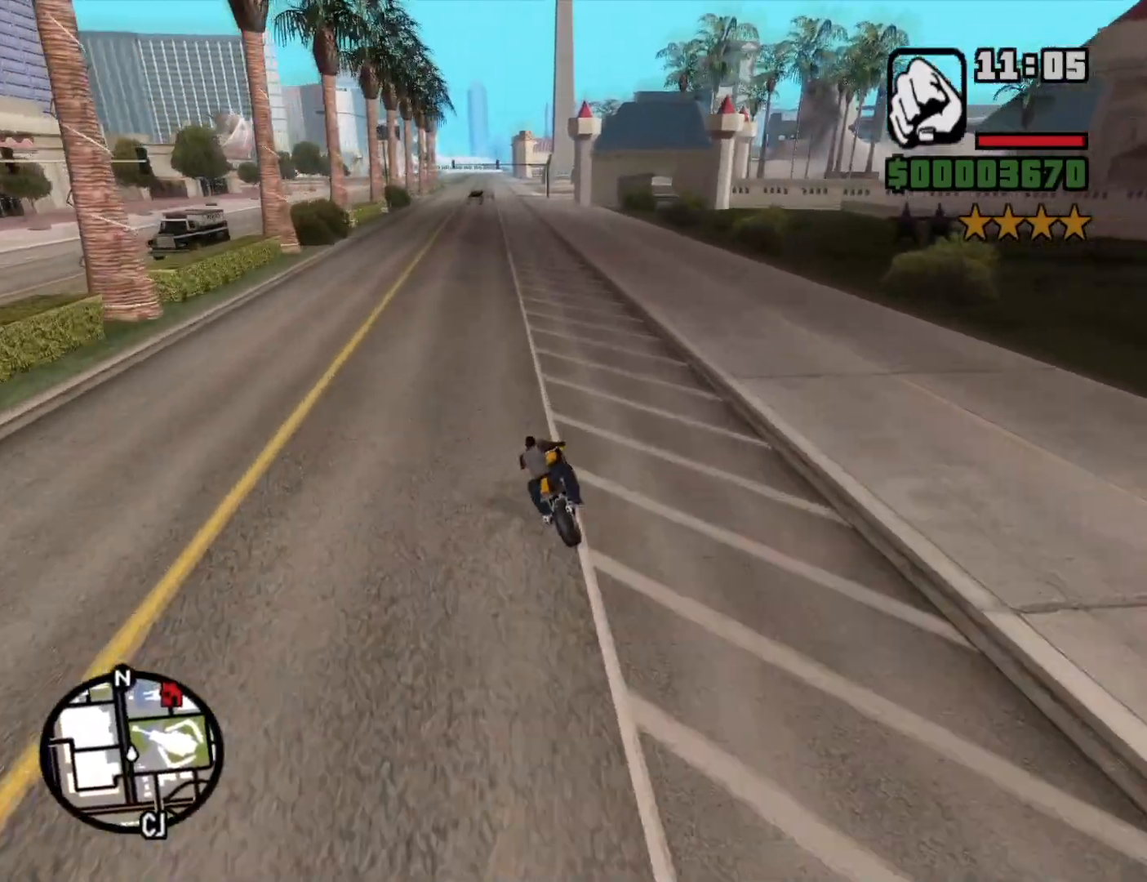
{"keys": ["2", "w"], "mouse": [], "events": [[83, "2", "down"], [166, "2", "up"], [266, "2", "down"], [416, "2", "up"], [450, "2", "down"]]}
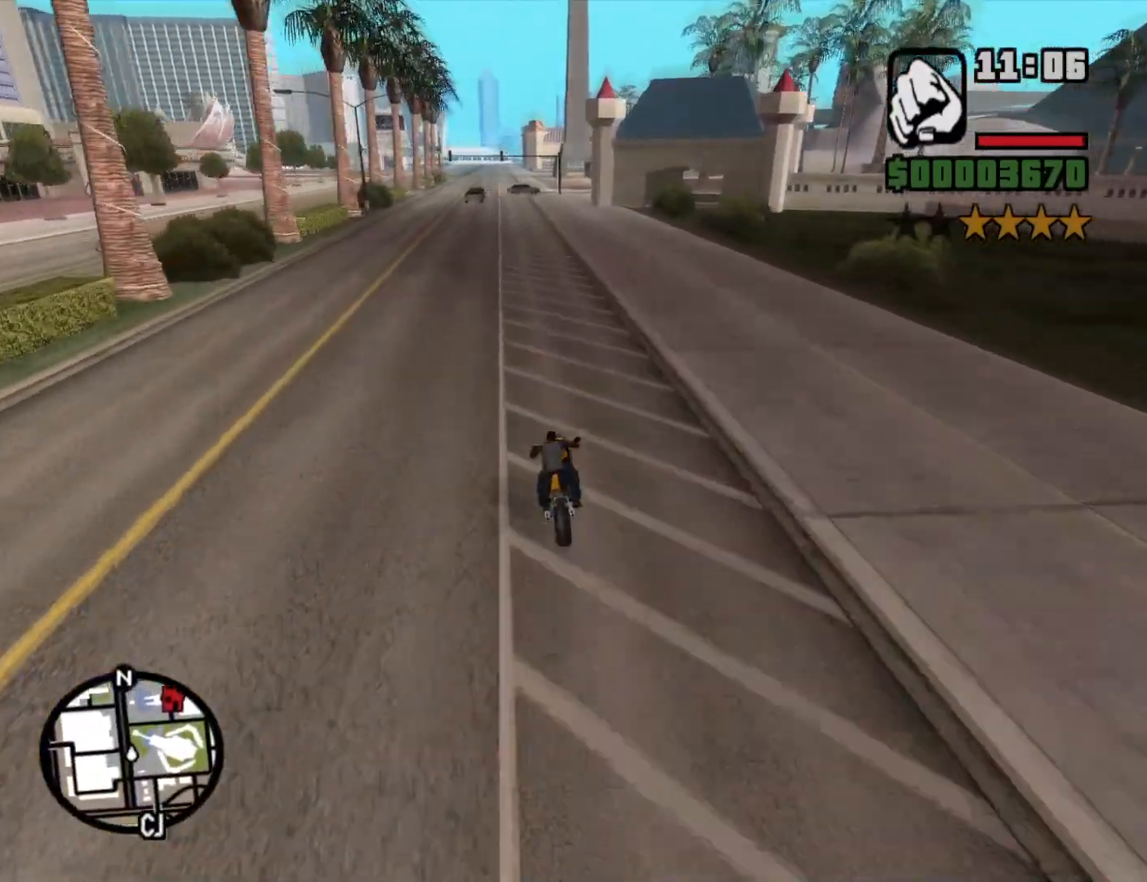
{"keys": ["w"], "mouse": [], "events": [[100, "2", "up"], [183, "2", "down"], [283, "2", "up"], [333, "2", "down"], [416, "2", "up"]]}
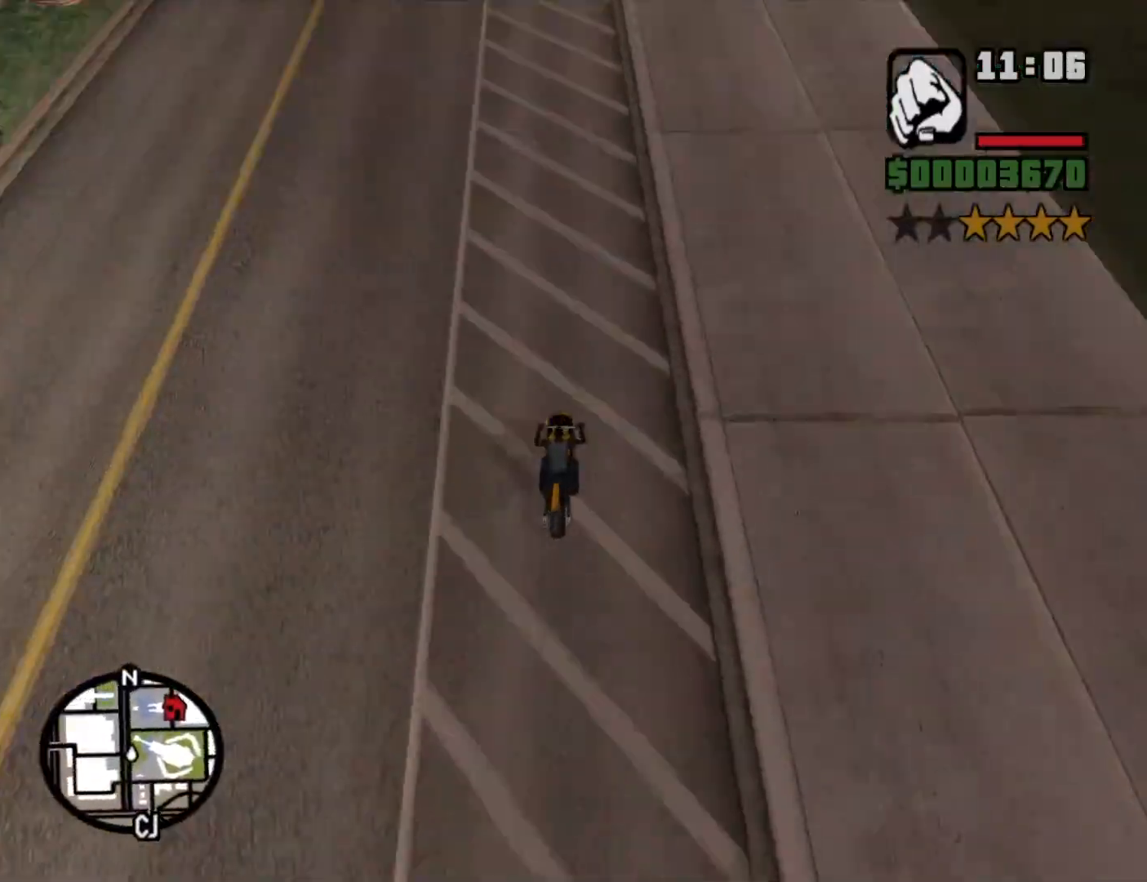
{"keys": ["2", "w"], "mouse": [], "events": [[66, "2", "down"], [166, "2", "up"], [166, "a", "down"], [250, "2", "down"], [300, "a", "up"], [350, "2", "up"], [433, "2", "down"]]}
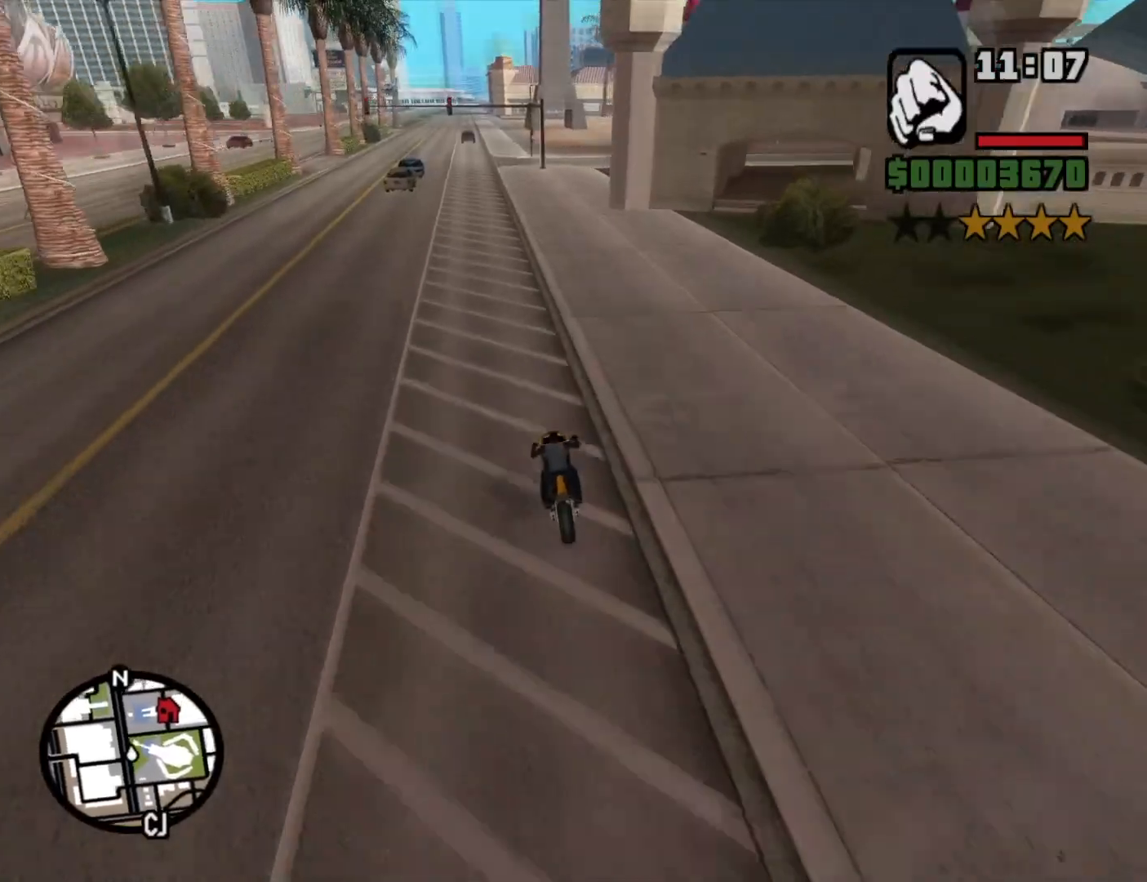
{"keys": ["2", "w"], "mouse": [], "events": [[33, "2", "up"], [133, "2", "down"], [266, "2", "up"], [316, "2", "down"], [400, "2", "up"], [500, "2", "down"]]}
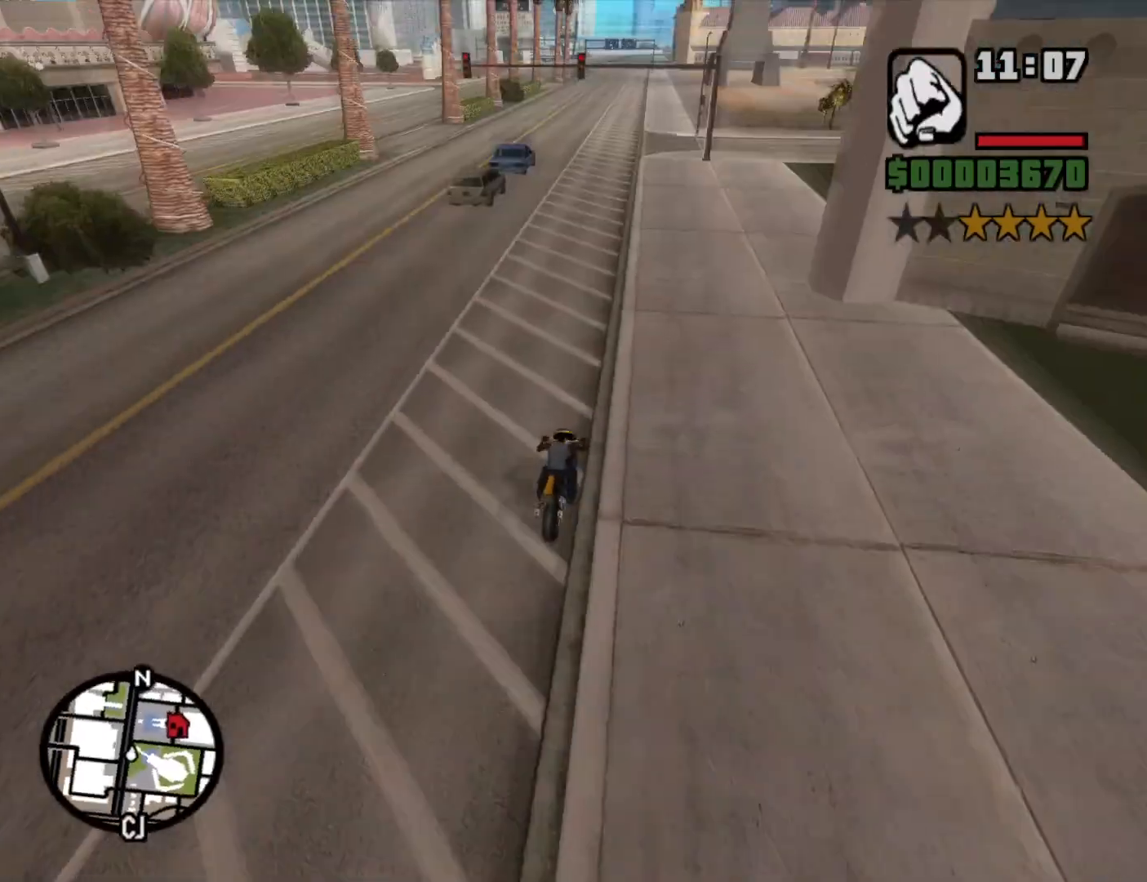
{"keys": ["2", "w"], "mouse": [], "events": [[133, "2", "up"], [233, "2", "down"], [333, "2", "up"], [433, "2", "down"]]}
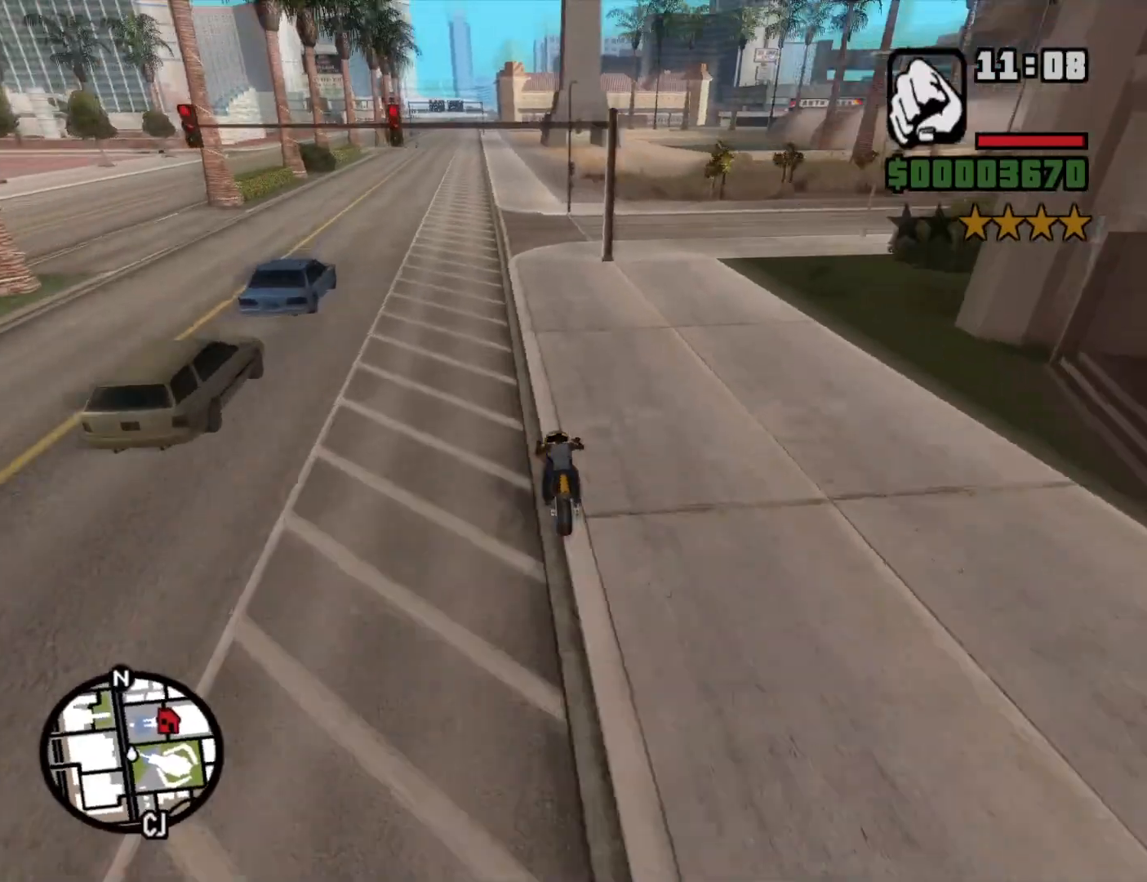
{"keys": ["2", "w"], "mouse": [], "events": [[16, "2", "up"], [116, "2", "down"], [200, "2", "up"], [300, "2", "down"], [383, "2", "up"], [483, "2", "down"]]}
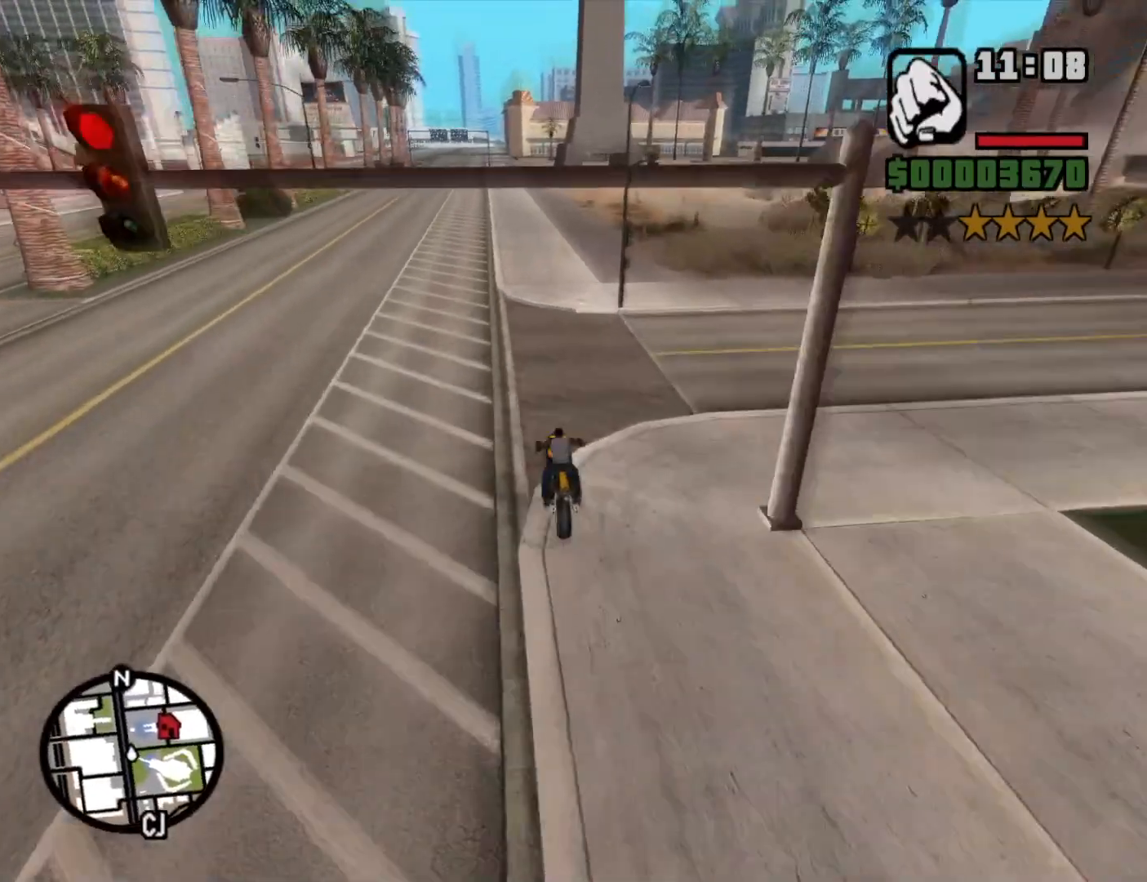
{"keys": ["w"], "mouse": [], "events": [[83, "2", "up"], [166, "2", "down"], [316, "2", "up"], [366, "2", "down"], [500, "2", "up"]]}
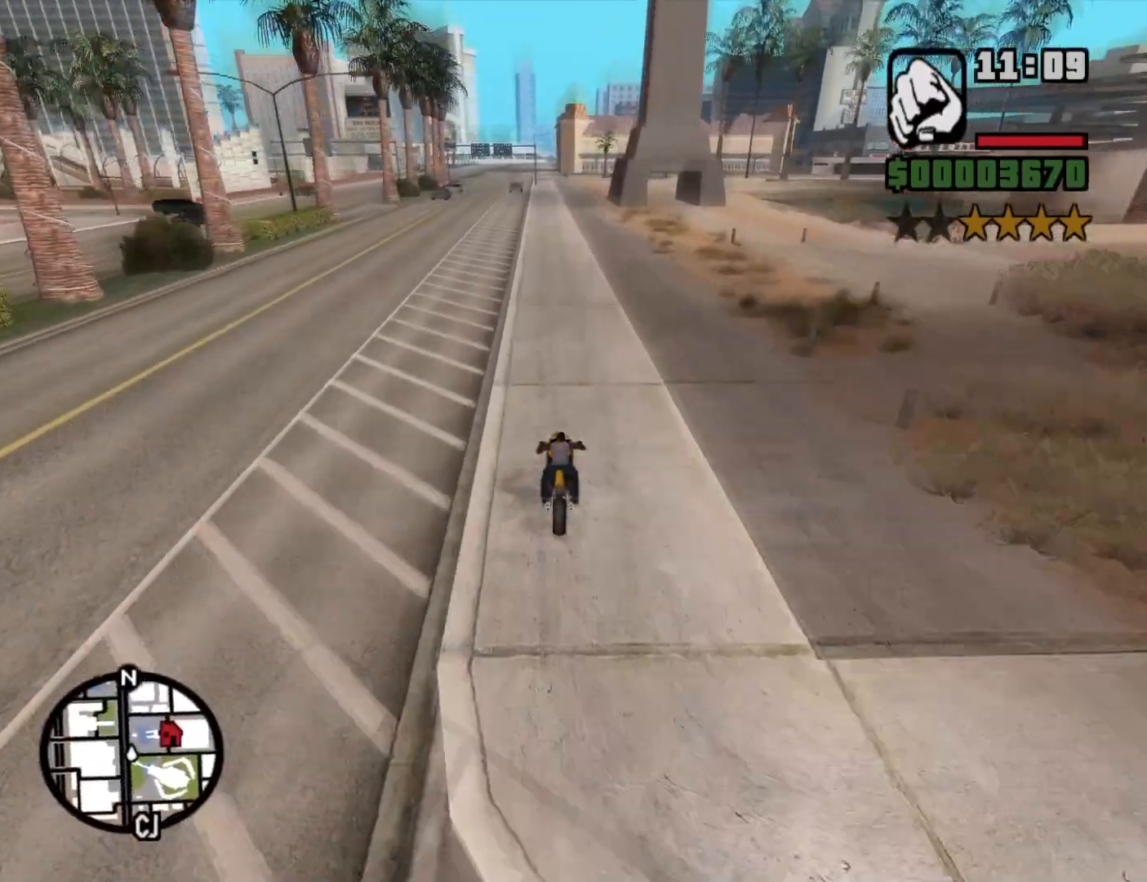
{"keys": ["2", "a", "w"], "mouse": [], "events": [[100, "2", "down"], [183, "2", "up"], [283, "2", "down"], [383, "2", "up"], [416, "a", "down"], [466, "2", "down"]]}
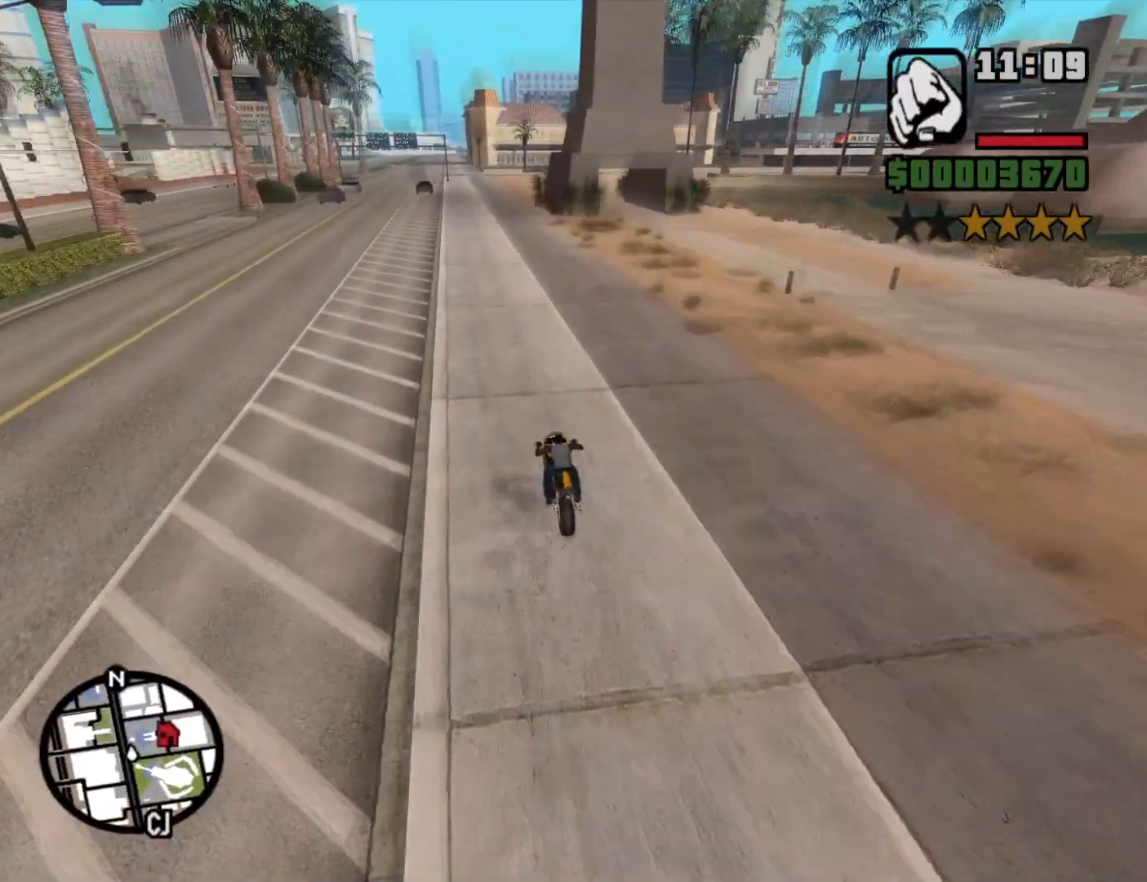
{"keys": ["d", "w"], "mouse": [], "events": [[66, "2", "up"], [200, "2", "down"], [300, "2", "up"], [300, "a", "up"], [400, "2", "down"], [400, "d", "down"], [500, "2", "up"]]}
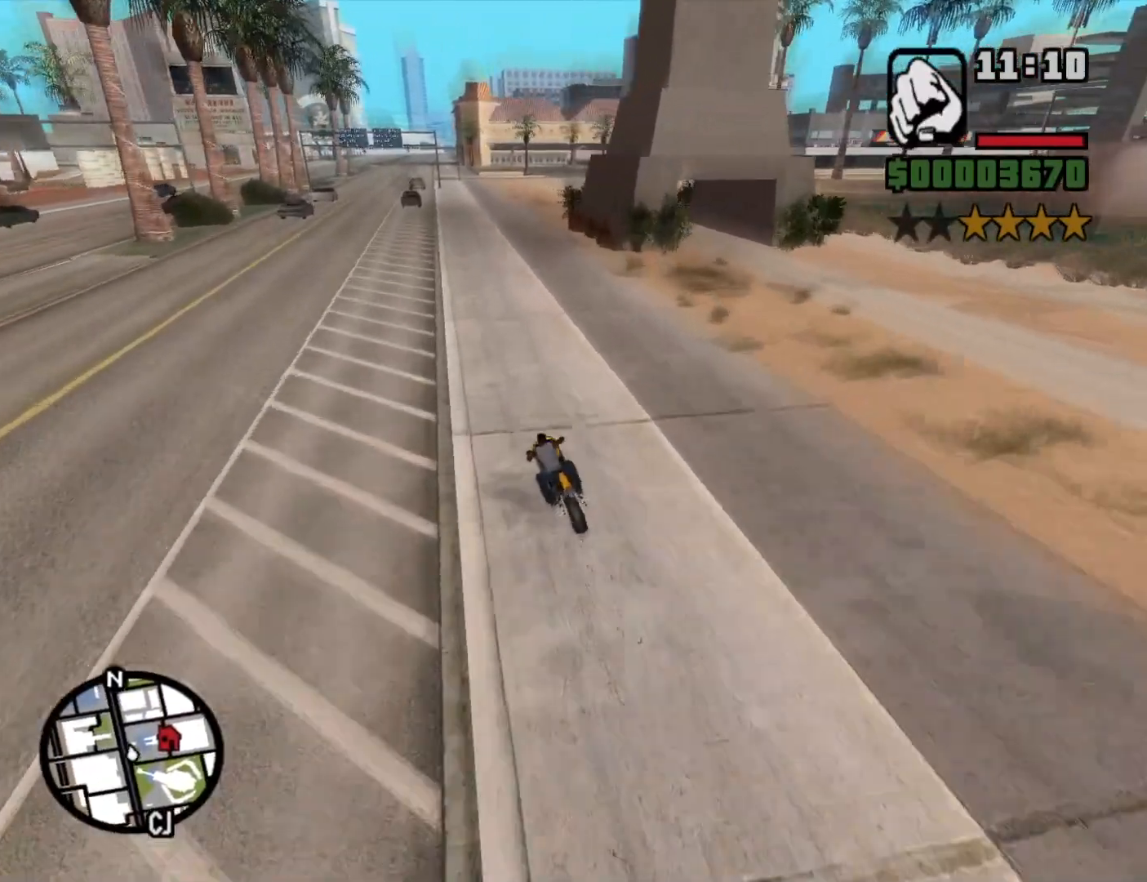
{"keys": ["2", "d", "w"], "mouse": [], "events": [[33, "d", "up"], [83, "2", "down"], [216, "2", "up"], [316, "2", "down"], [316, "d", "down"], [400, "2", "up"], [500, "2", "down"]]}
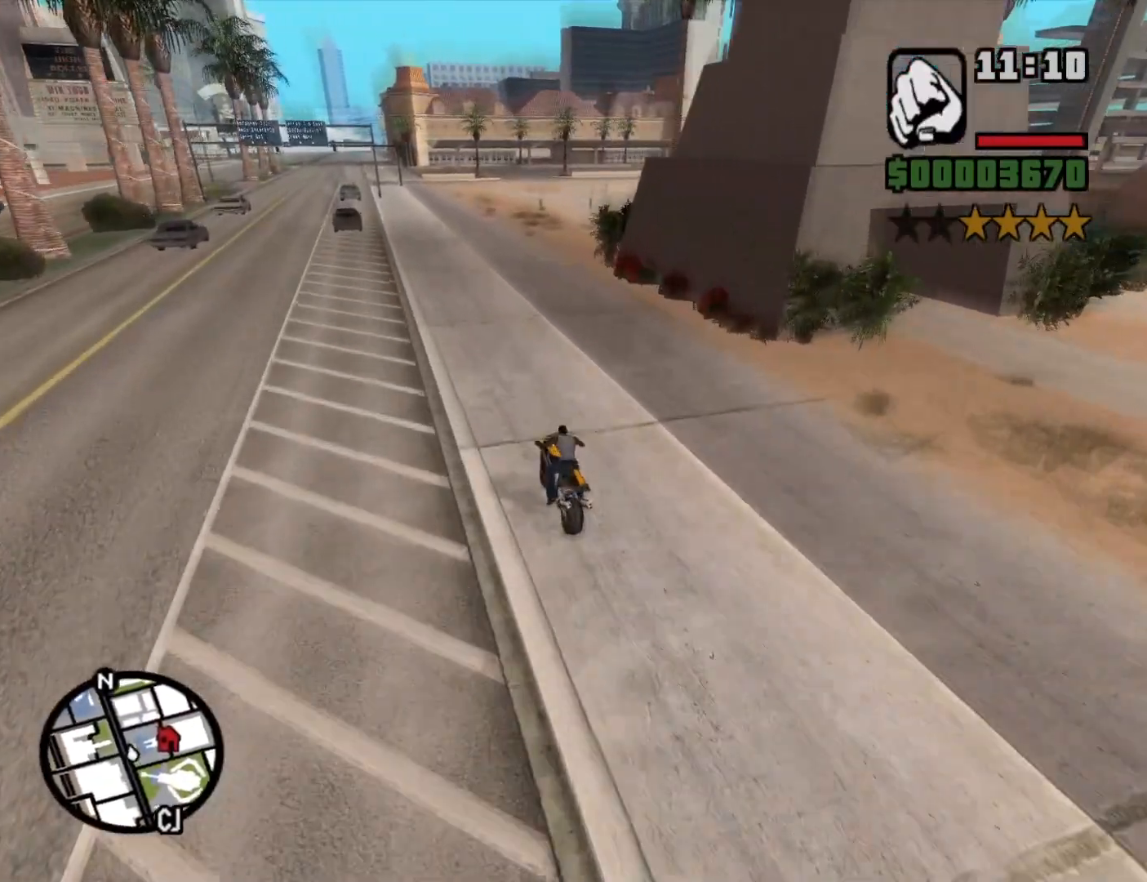
{"keys": ["w"], "mouse": [], "events": [[133, "2", "up"], [283, "d", "up"]]}
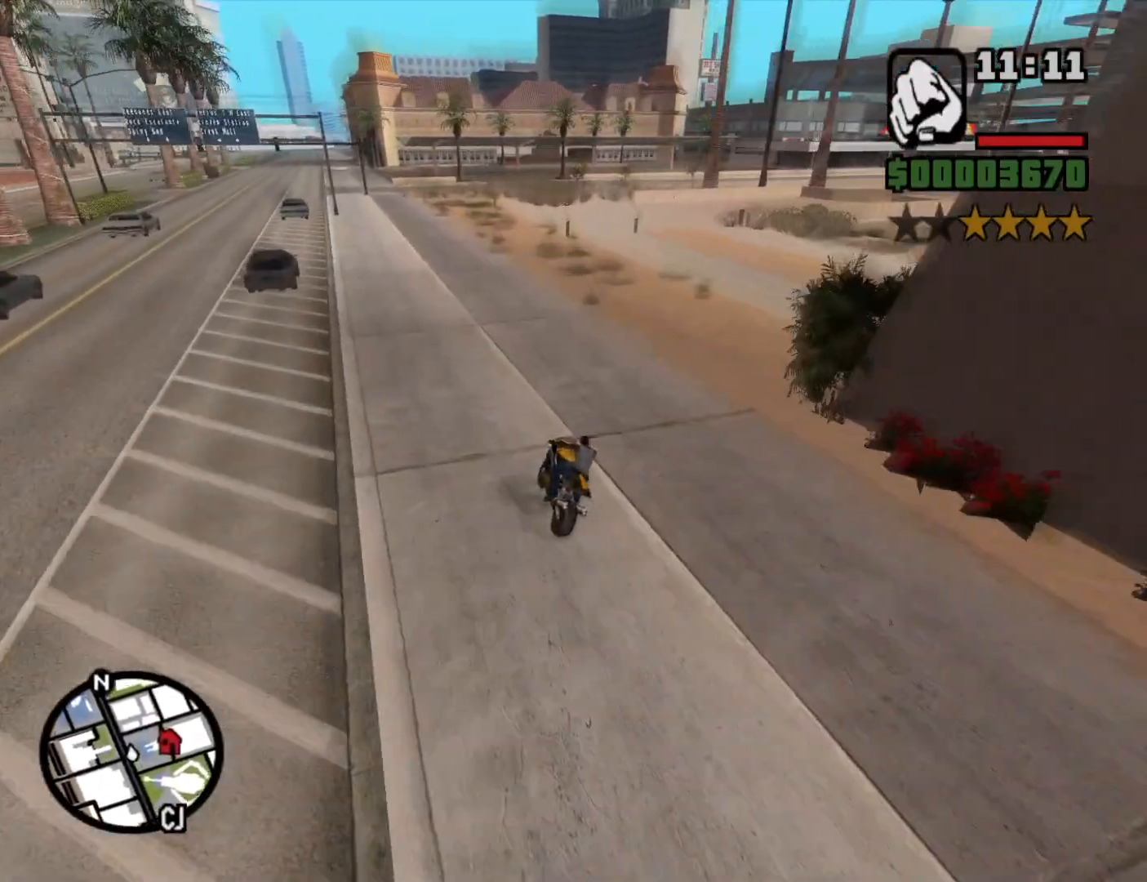
{"keys": ["d"], "mouse": [], "events": [[66, "d", "down"], [250, "w", "up"], [400, "s", "down"], [450, "s", "up"]]}
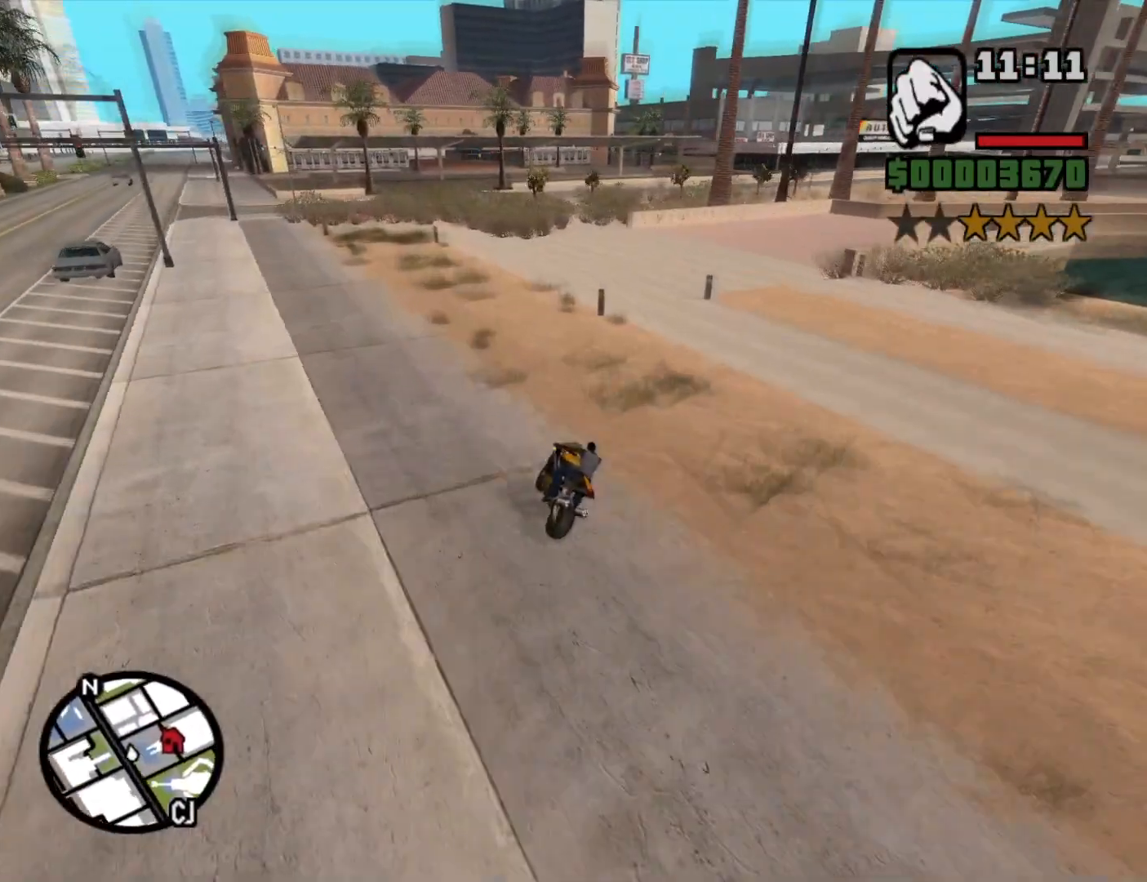
{"keys": ["w"], "mouse": [], "events": [[316, "w", "down"], [366, "2", "down"], [366, "d", "up"], [450, "2", "up"]]}
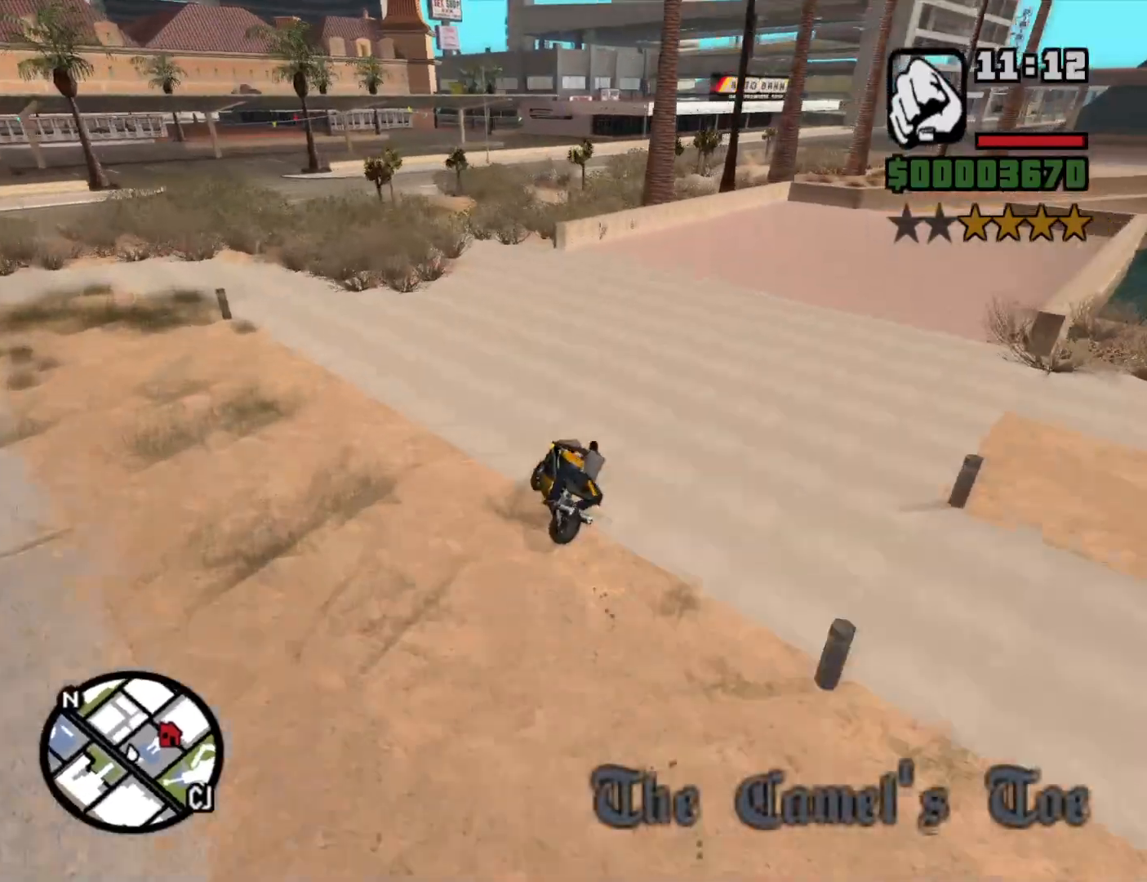
{"keys": ["d"], "mouse": [], "events": [[50, "2", "down"], [100, "a", "down"], [183, "2", "up"], [233, "a", "up"], [233, "d", "down"], [333, "w", "up"]]}
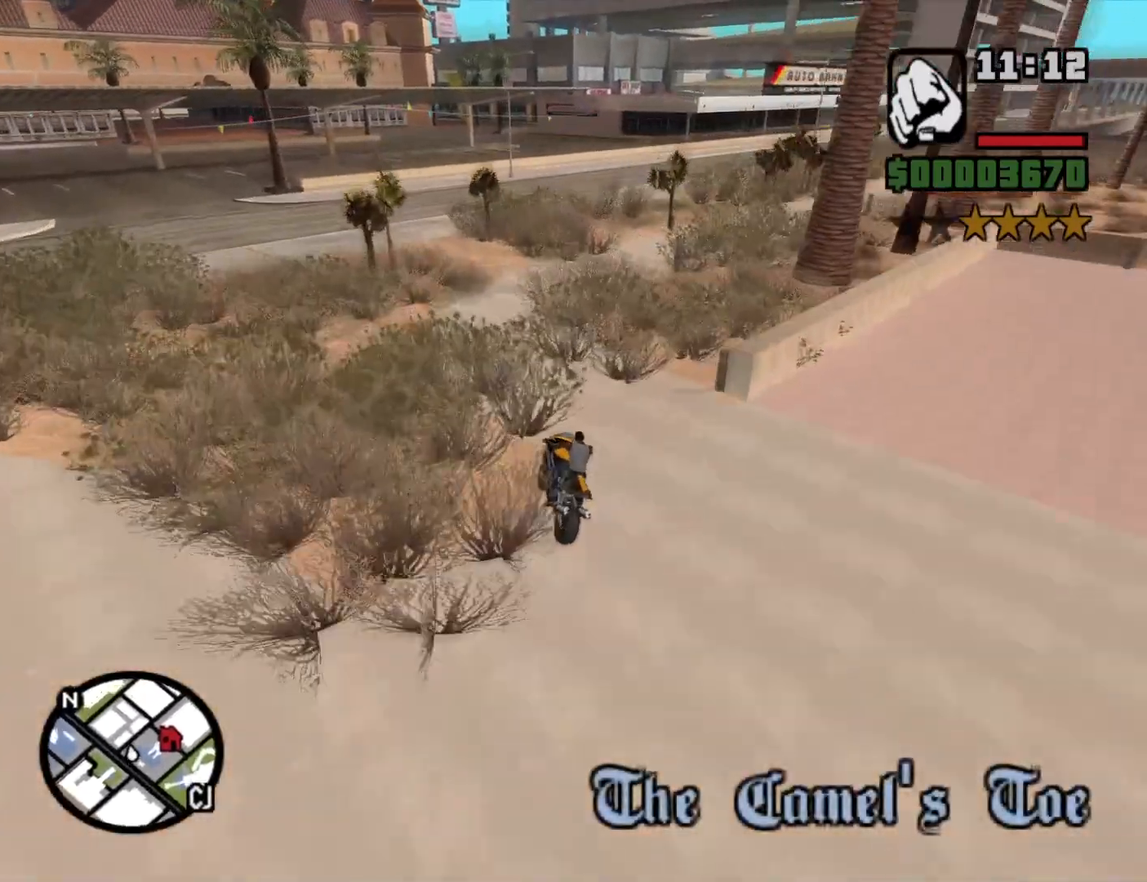
{"keys": ["d", "w"], "mouse": [], "events": [[16, "5", "down"], [16, "space", "down"], [100, "5", "up"], [100, "space", "up"], [350, "2", "down"], [433, "2", "up"], [483, "w", "down"]]}
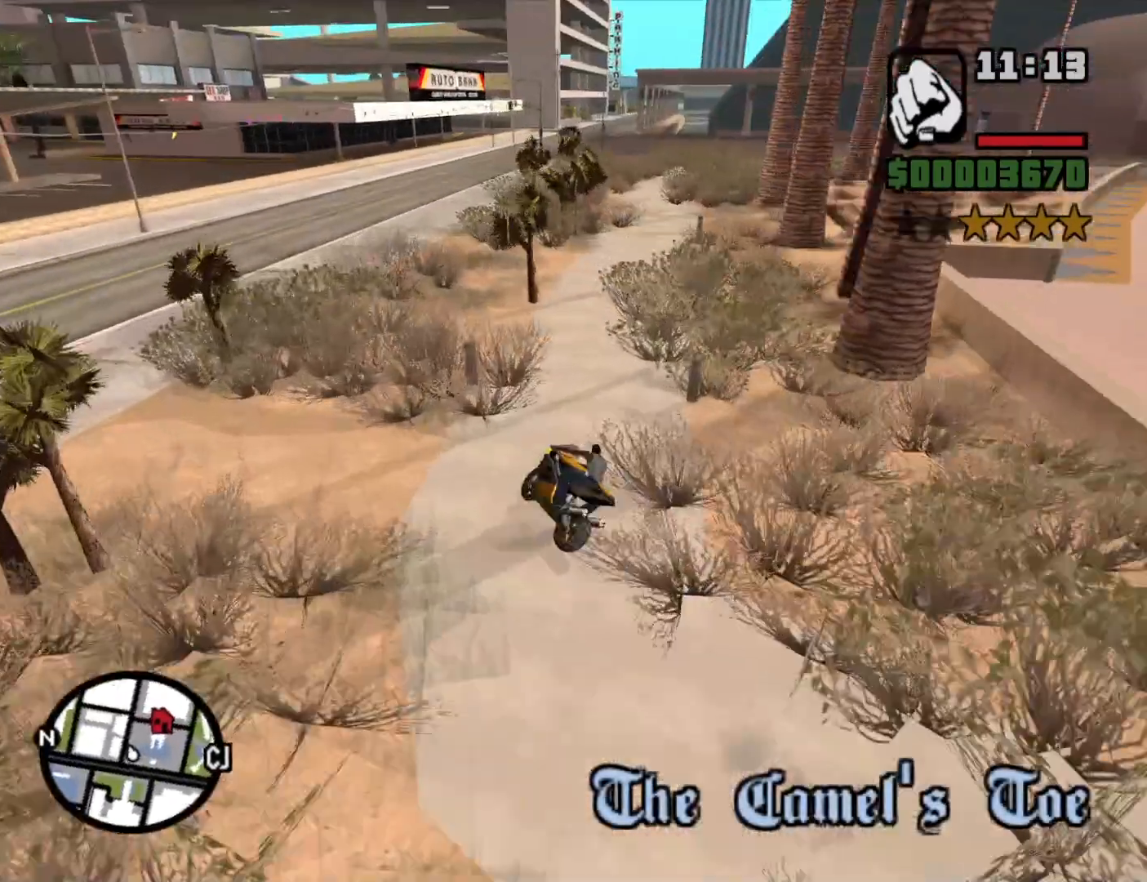
{"keys": ["w"], "mouse": [], "events": [[33, "2", "down"], [183, "2", "up"], [216, "d", "up"], [266, "2", "down"], [266, "a", "down"], [366, "2", "up"], [366, "a", "up"], [366, "d", "down"], [500, "d", "up"]]}
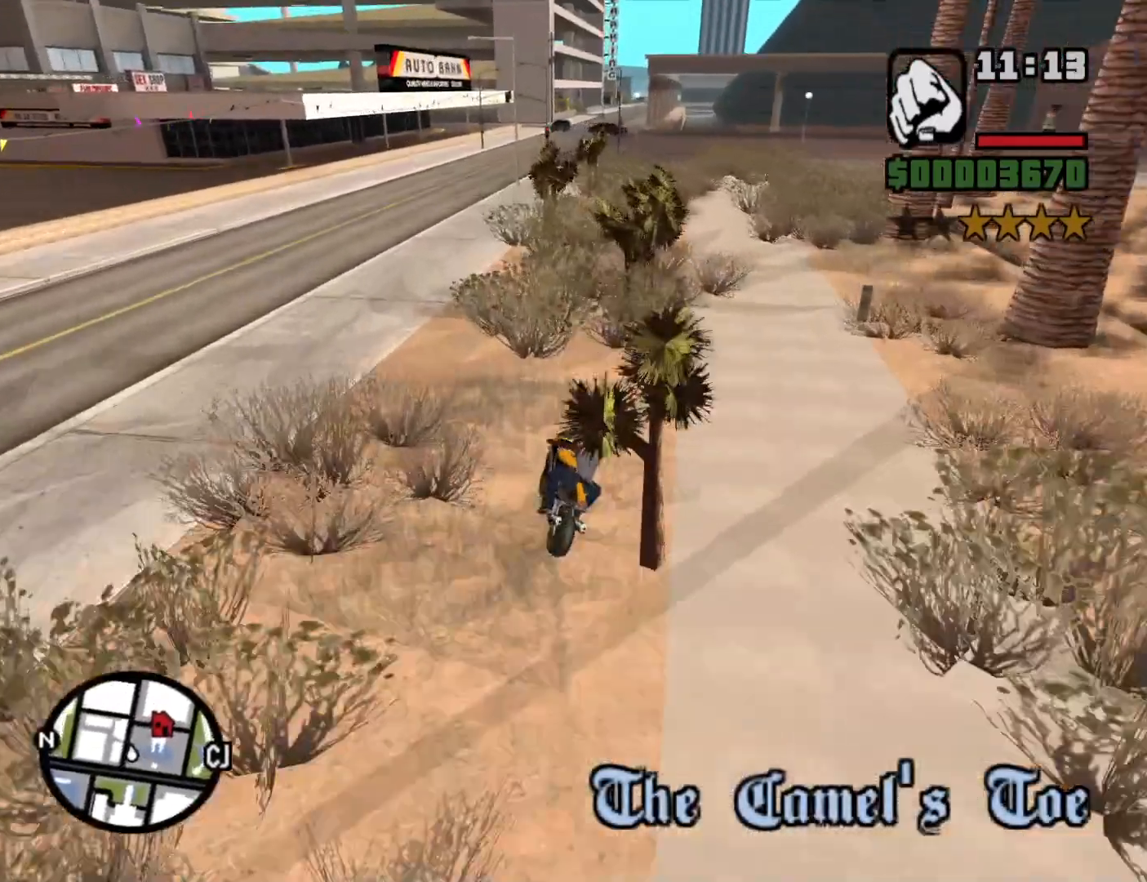
{"keys": ["d", "w"], "mouse": [], "events": [[50, "d", "down"], [183, "2", "down"], [283, "2", "up"], [283, "w", "up"], [416, "2", "down"], [483, "2", "up"], [483, "w", "down"]]}
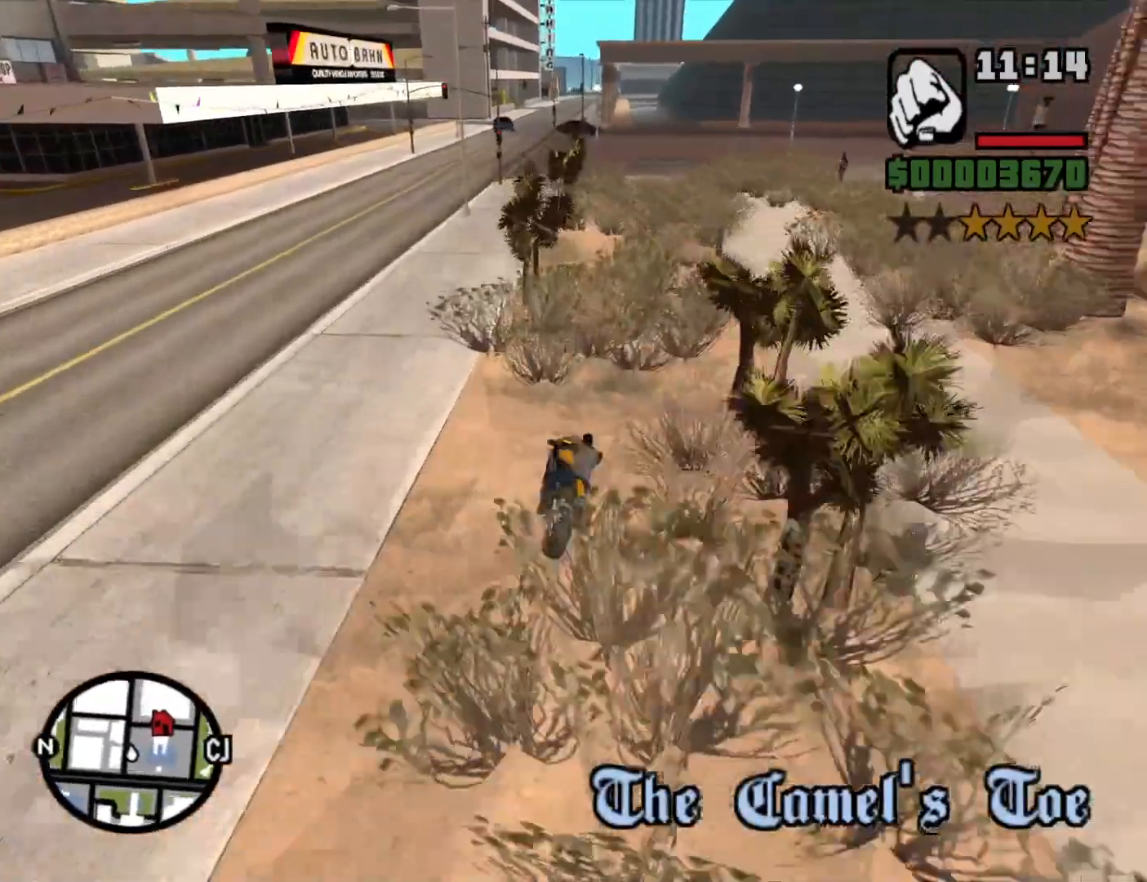
{"keys": ["d", "w"], "mouse": [], "events": [[116, "2", "down"], [250, "2", "up"], [350, "2", "down"], [433, "2", "up"]]}
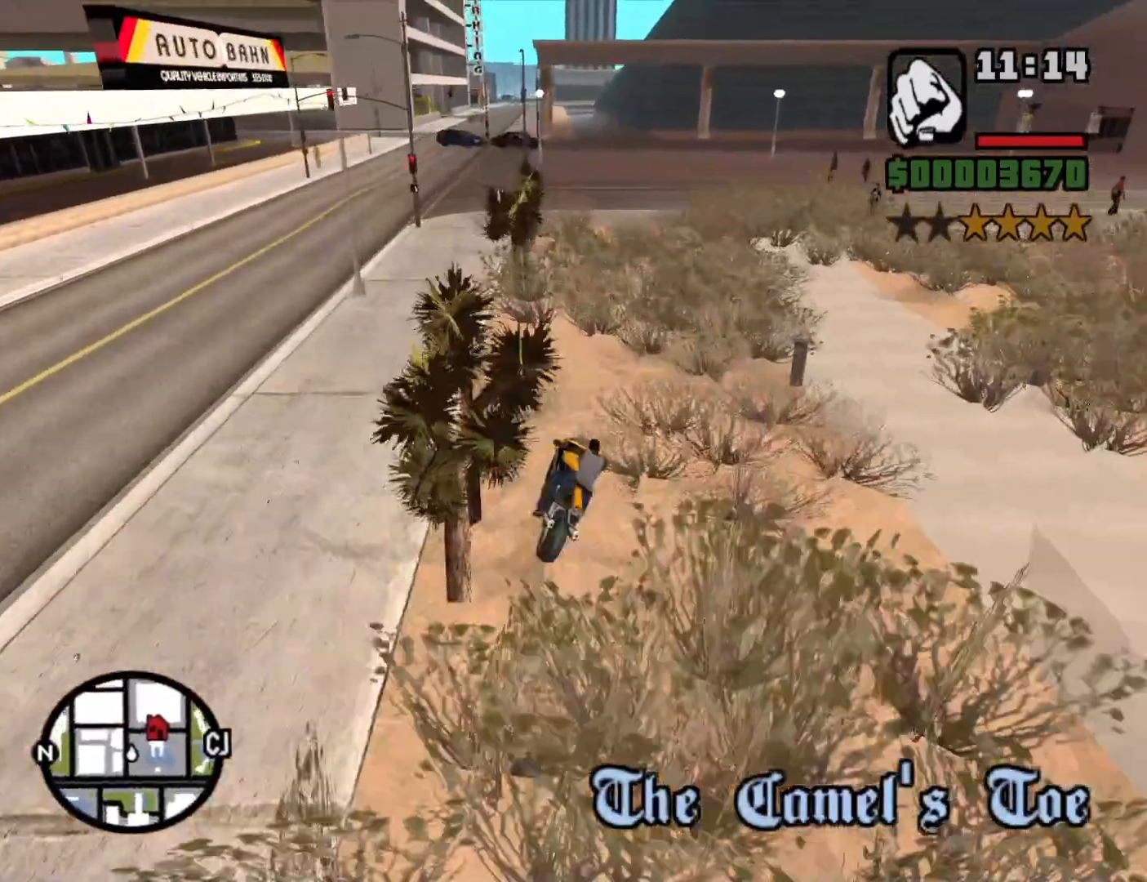
{"keys": ["w"], "mouse": [], "events": [[33, "2", "down"], [33, "d", "up"], [133, "2", "up"], [216, "2", "down"], [316, "2", "up"], [400, "2", "down"], [500, "2", "up"]]}
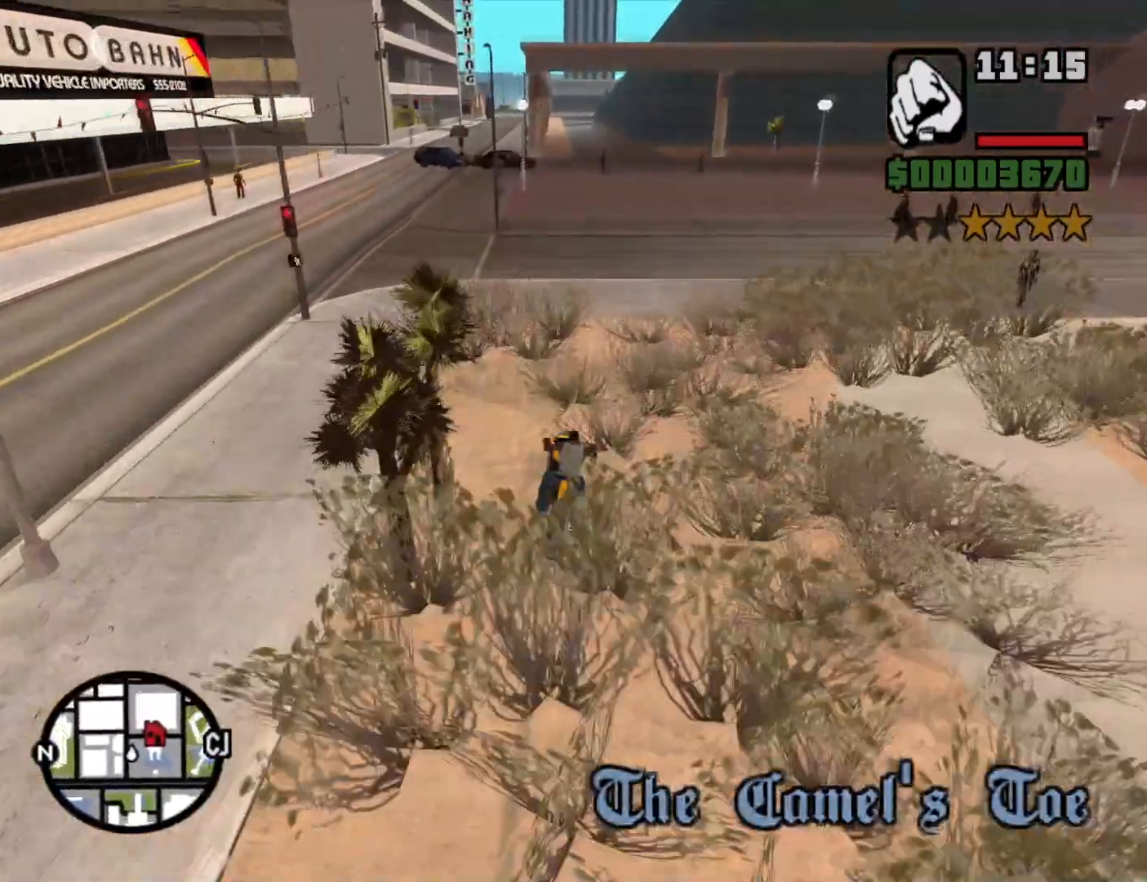
{"keys": ["2", "w"], "mouse": [], "events": [[100, "2", "down"], [183, "2", "up"], [333, "2", "down"], [416, "2", "up"], [483, "2", "down"]]}
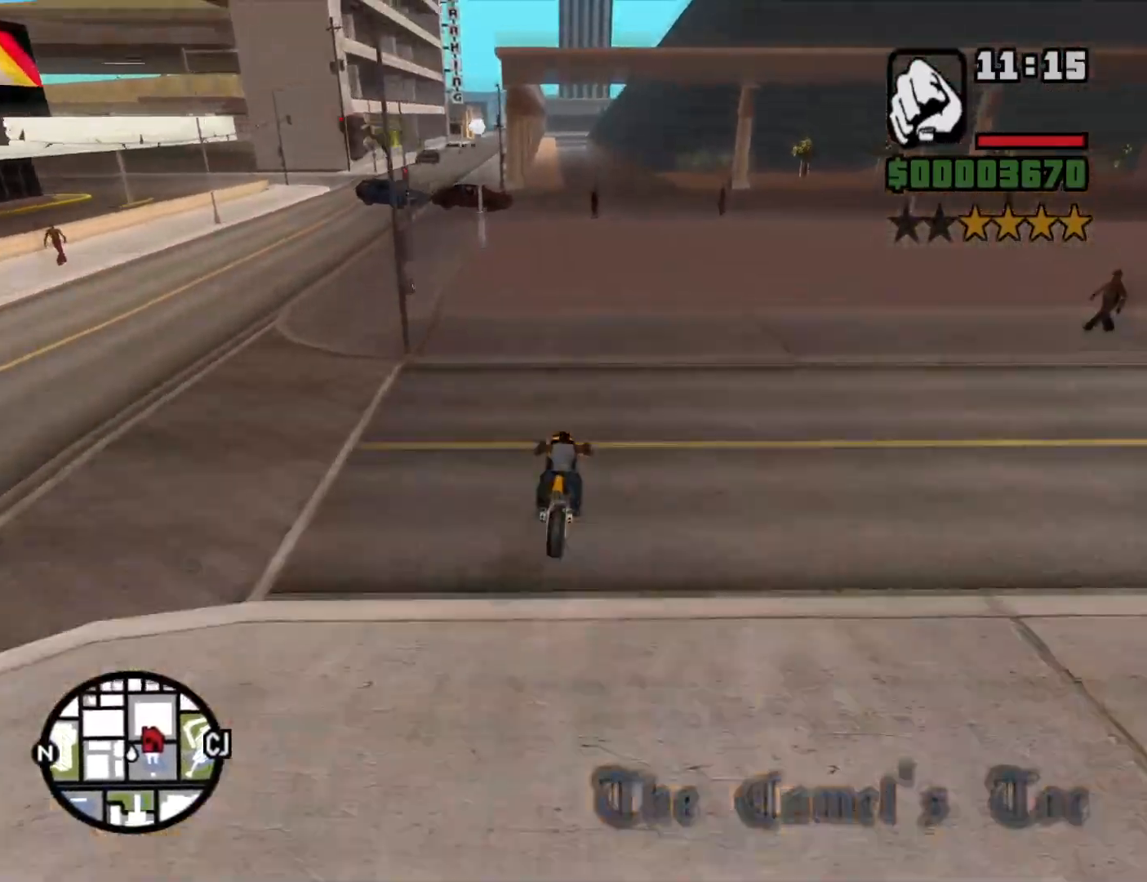
{"keys": ["w"], "mouse": [], "events": [[66, "2", "up"], [200, "2", "down"], [250, "d", "down"], [300, "2", "up"], [400, "2", "down"], [400, "d", "up"], [483, "2", "up"]]}
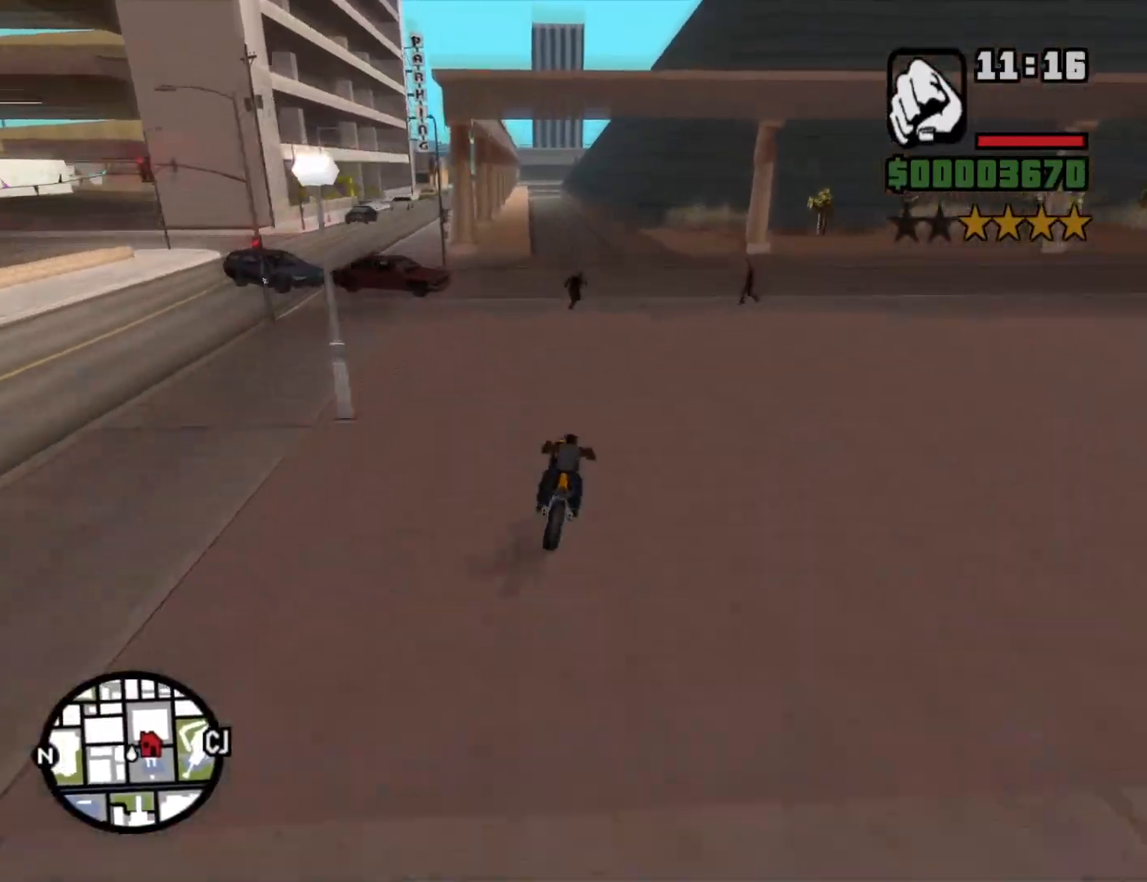
{"keys": ["2", "w"], "mouse": [], "events": [[83, "2", "down"], [183, "2", "up"], [183, "a", "down"], [316, "2", "down"], [400, "2", "up"], [400, "a", "up"], [500, "2", "down"]]}
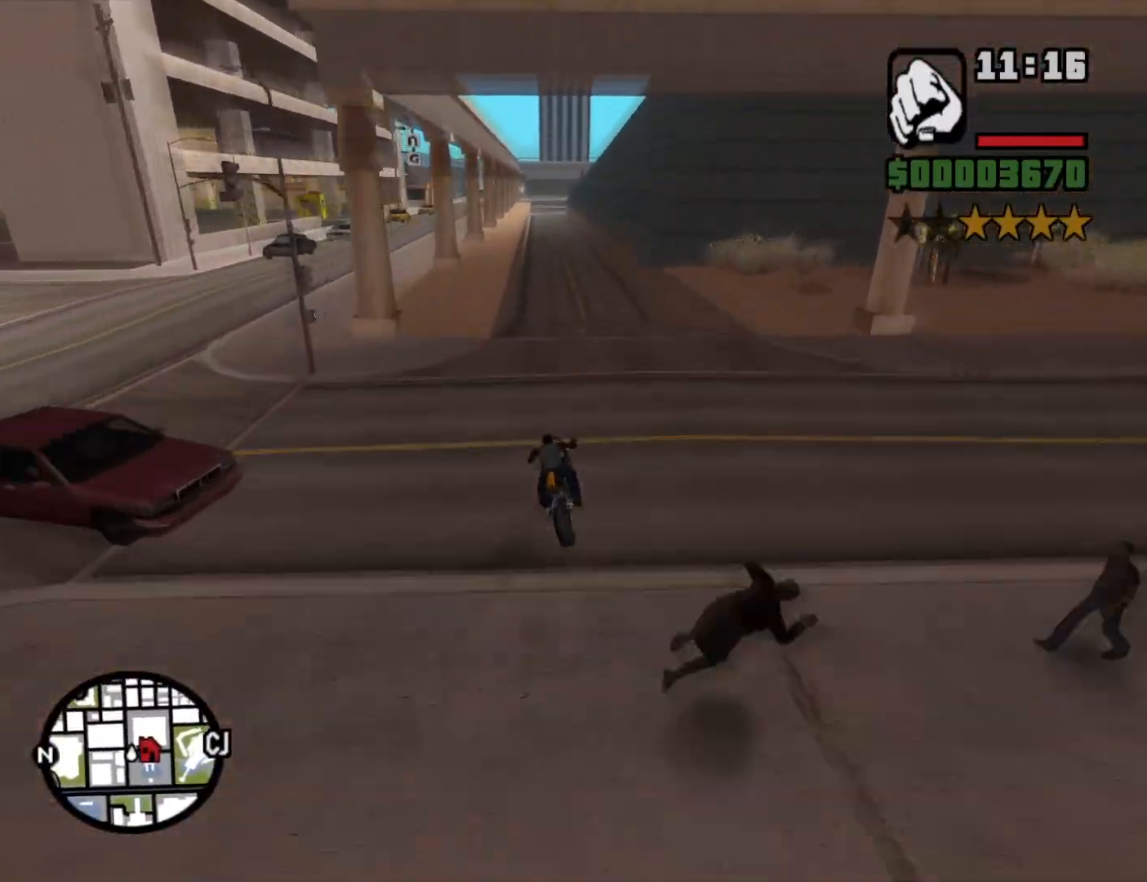
{"keys": ["w"], "mouse": [], "events": [[100, "2", "up"], [183, "2", "down"], [283, "2", "up"], [333, "2", "down"], [416, "2", "up"]]}